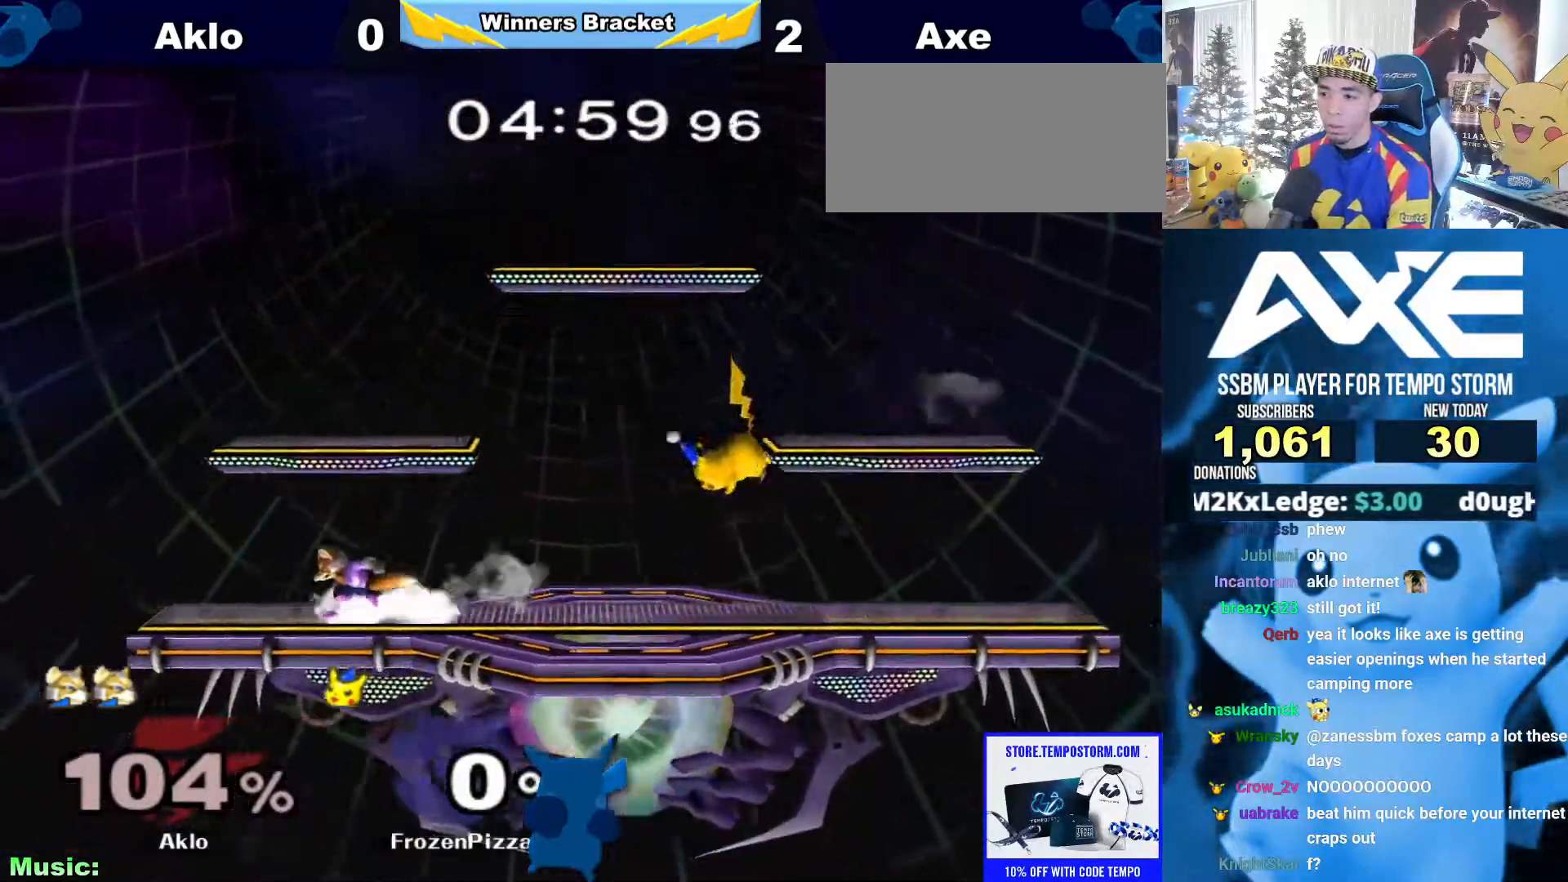
Gameplay with a controller (Nintendo layout); each line is a JSON object with the inputs held at the frame after it. "events" lists button and stick changes between this image and that frame as [ms after this image, input, new state], when the widget could be followed in between. Not read: L3 R3.
{"buttons": [], "left_stick": "center", "right_stick": "center", "events": [[101, "left_stick", "center"], [169, "left_stick", "left"], [320, "left_stick", "right"], [506, "left_stick", "center"]]}
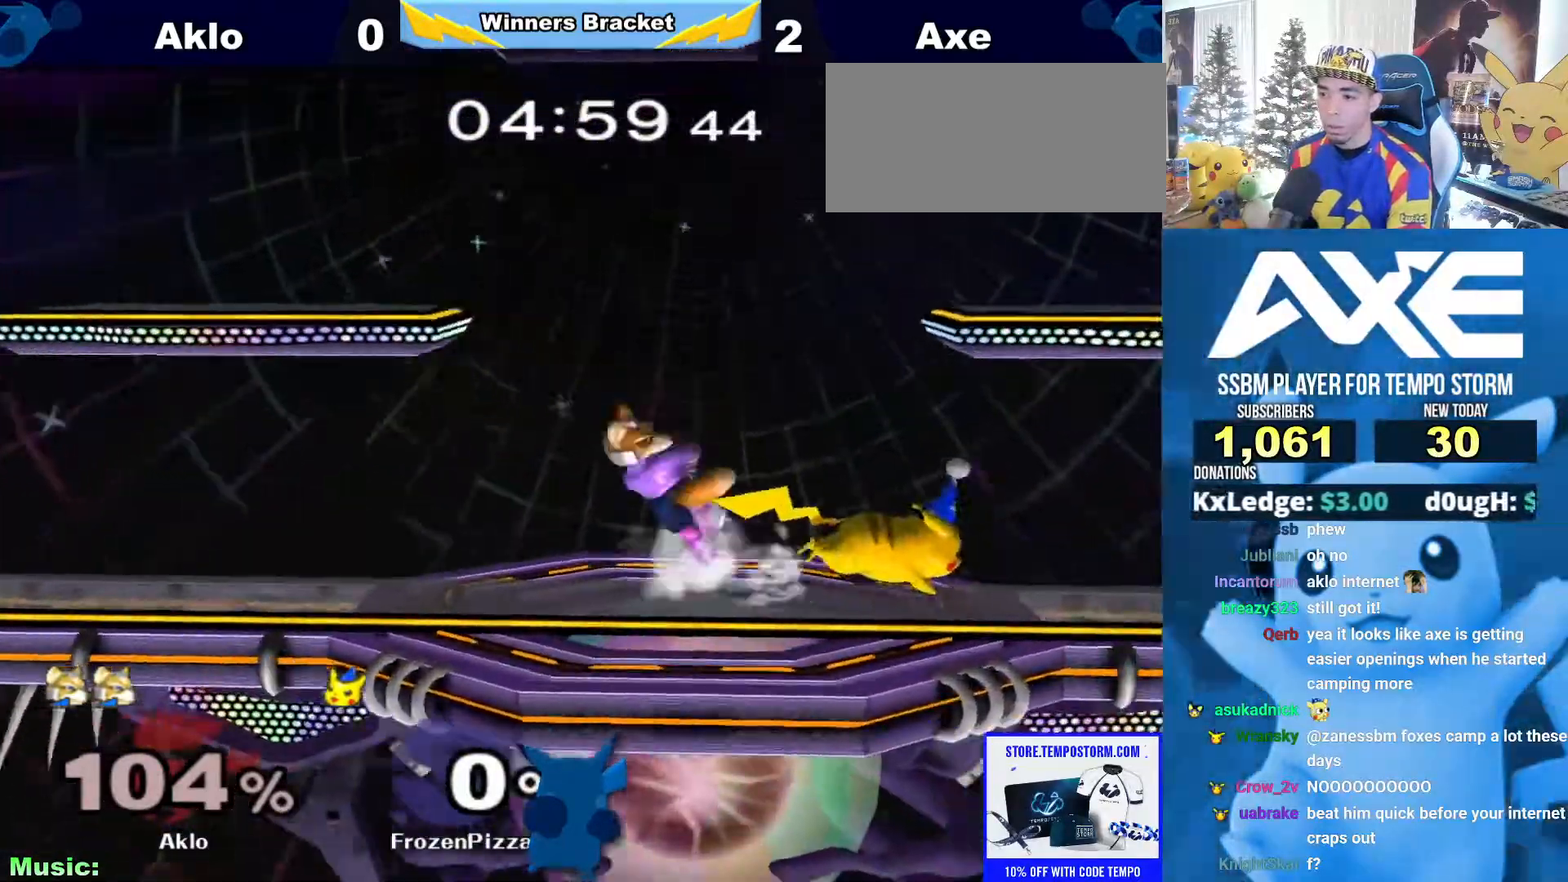
{"buttons": [], "left_stick": "center", "right_stick": "center"}
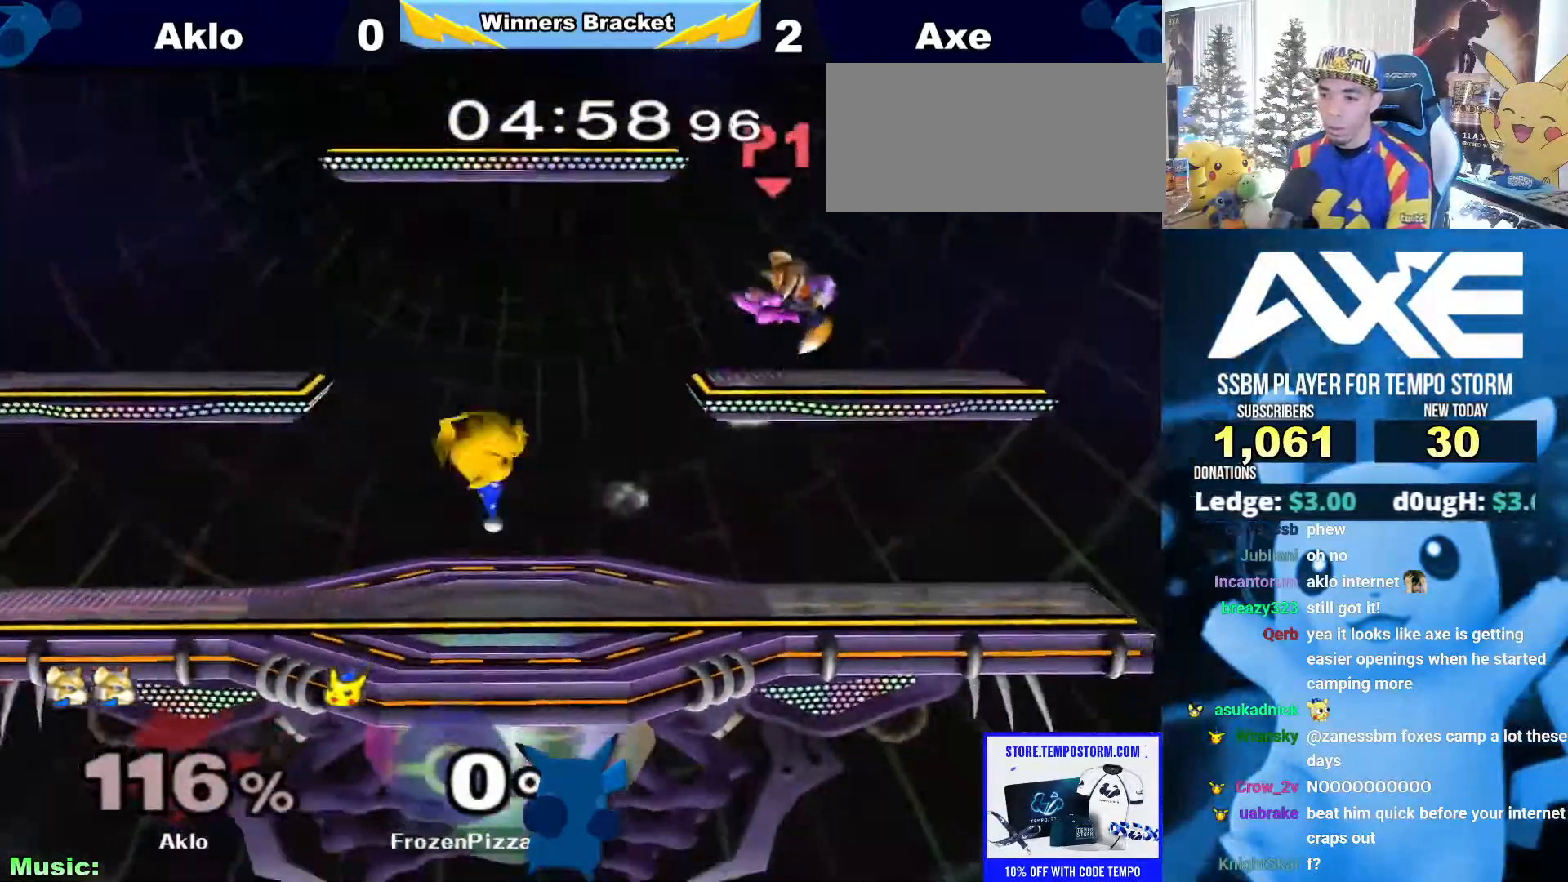
{"buttons": [], "left_stick": "right", "right_stick": "center", "events": [[84, "left_stick", "down"], [135, "R1", "down"], [253, "R1", "up"], [253, "left_stick", "center"], [304, "left_stick", "right"], [455, "X", "down"], [472, "X", "up"]]}
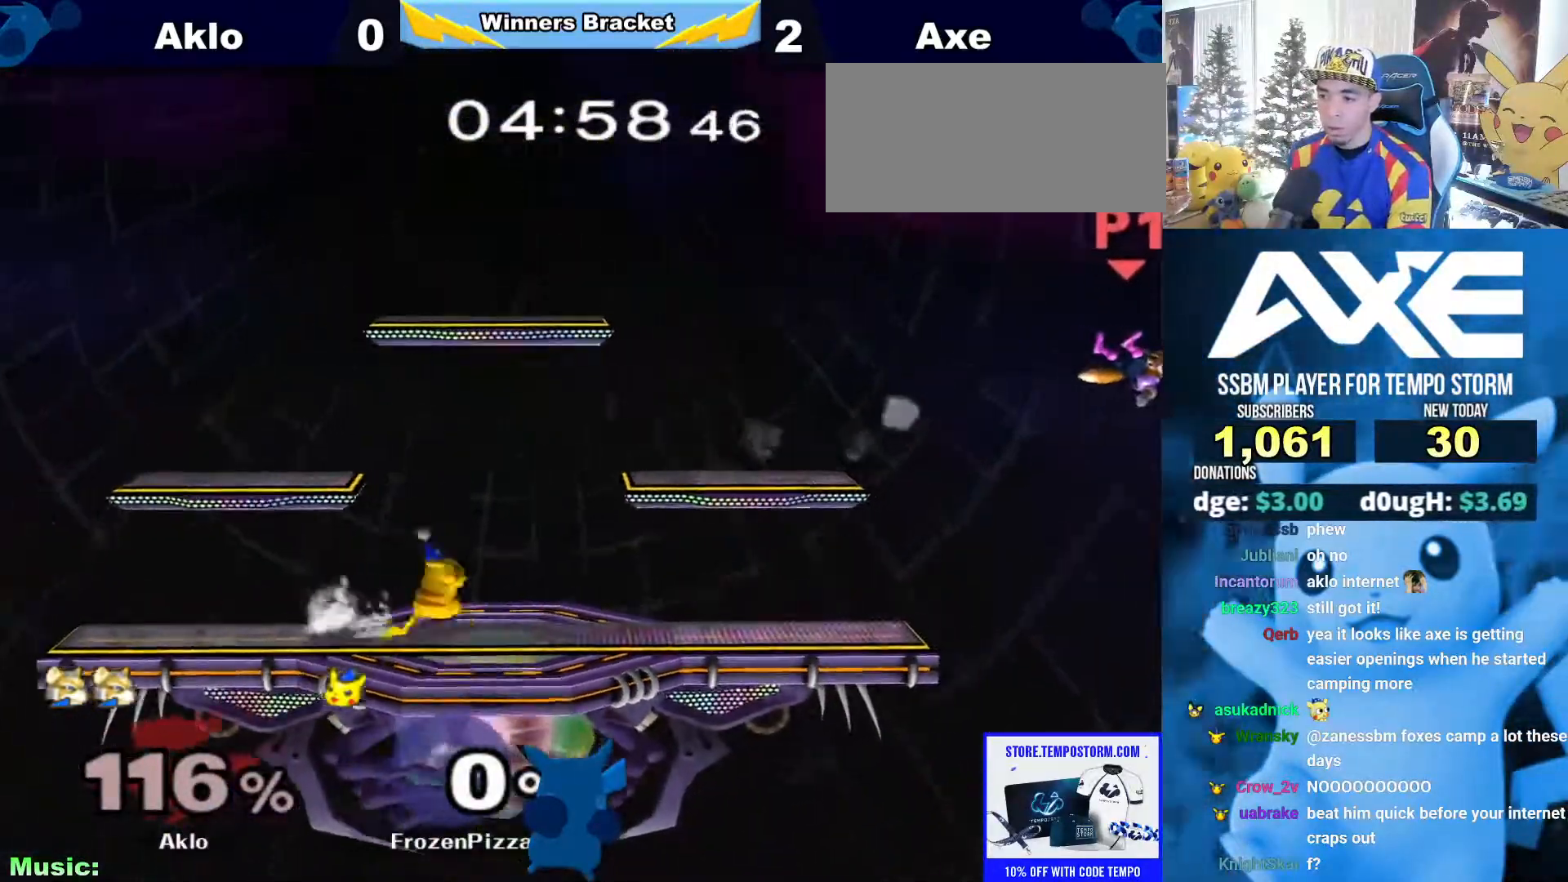
{"buttons": ["R1"], "left_stick": "down", "right_stick": "center"}
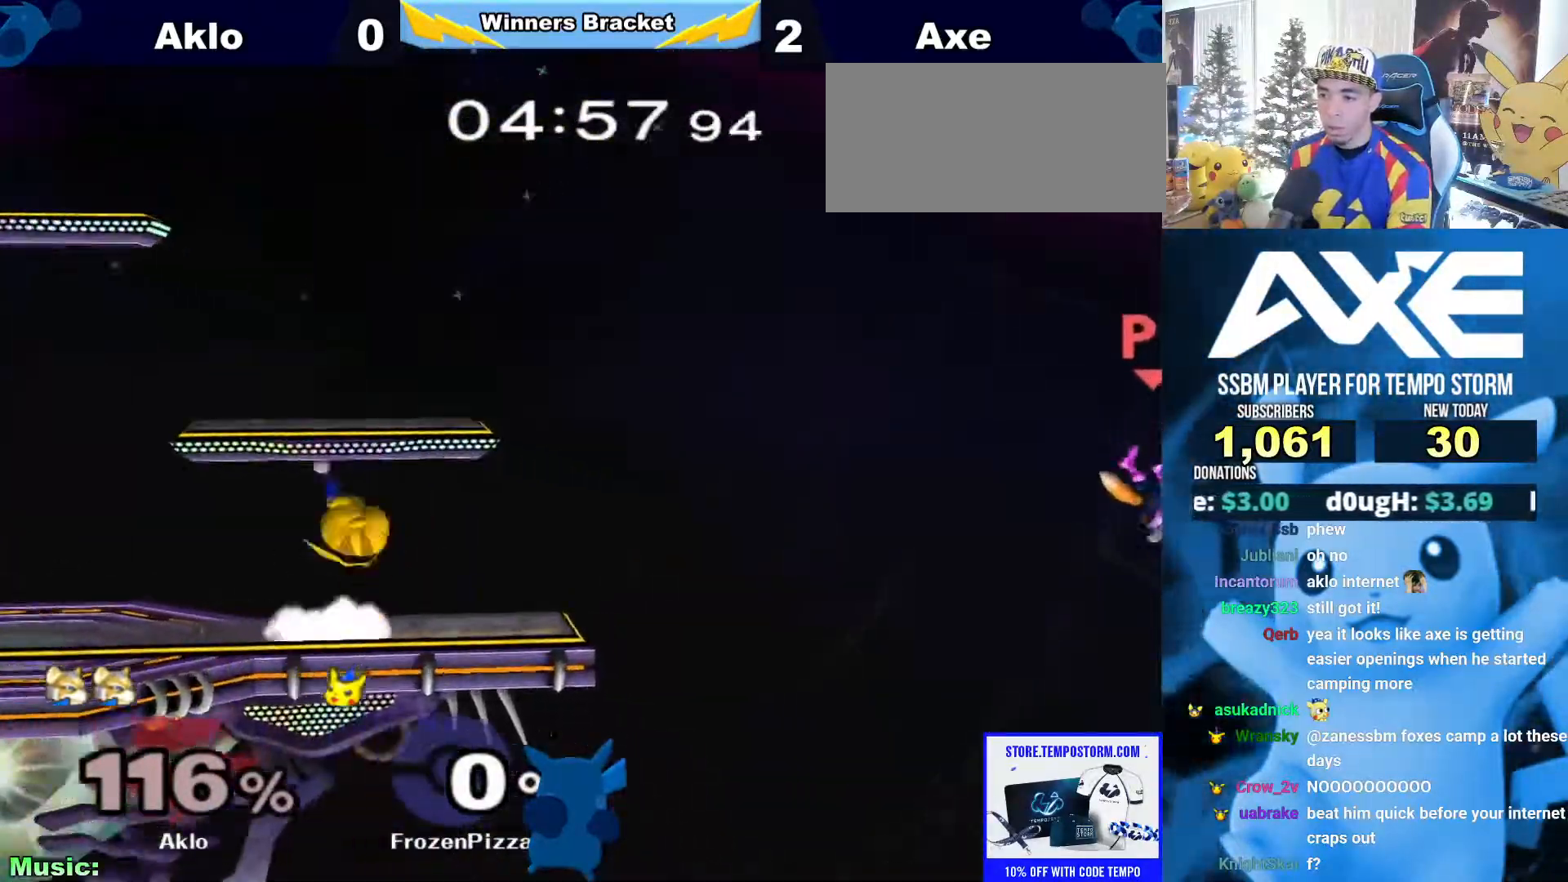
{"buttons": ["L1"], "left_stick": "center", "right_stick": "center"}
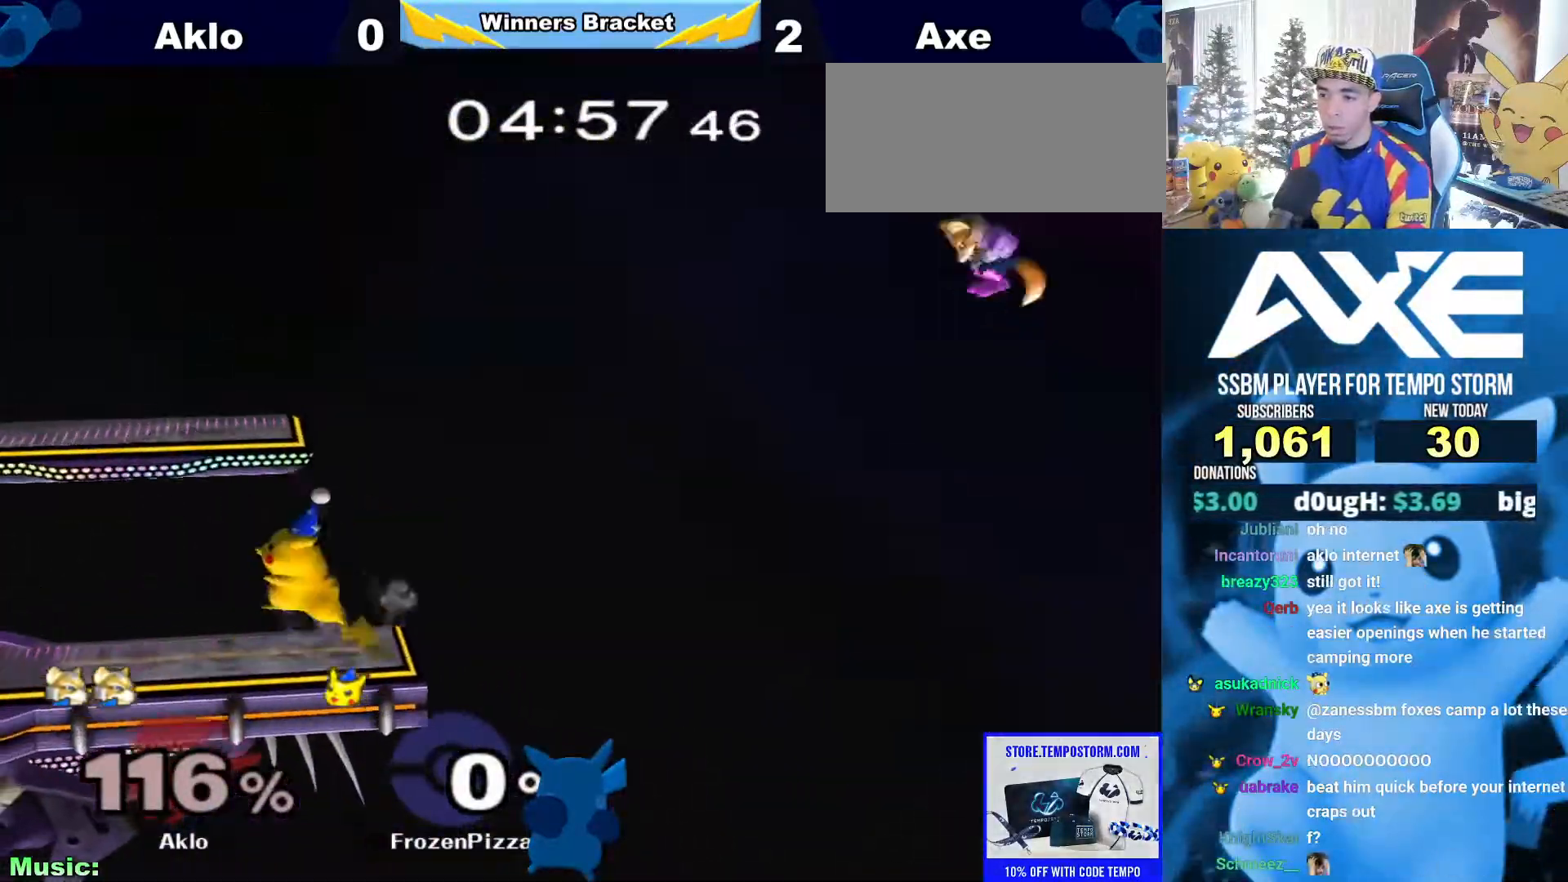
{"buttons": [], "left_stick": "center", "right_stick": "center", "events": [[17, "left_stick", "right"], [34, "L1", "up"], [422, "left_stick", "center"]]}
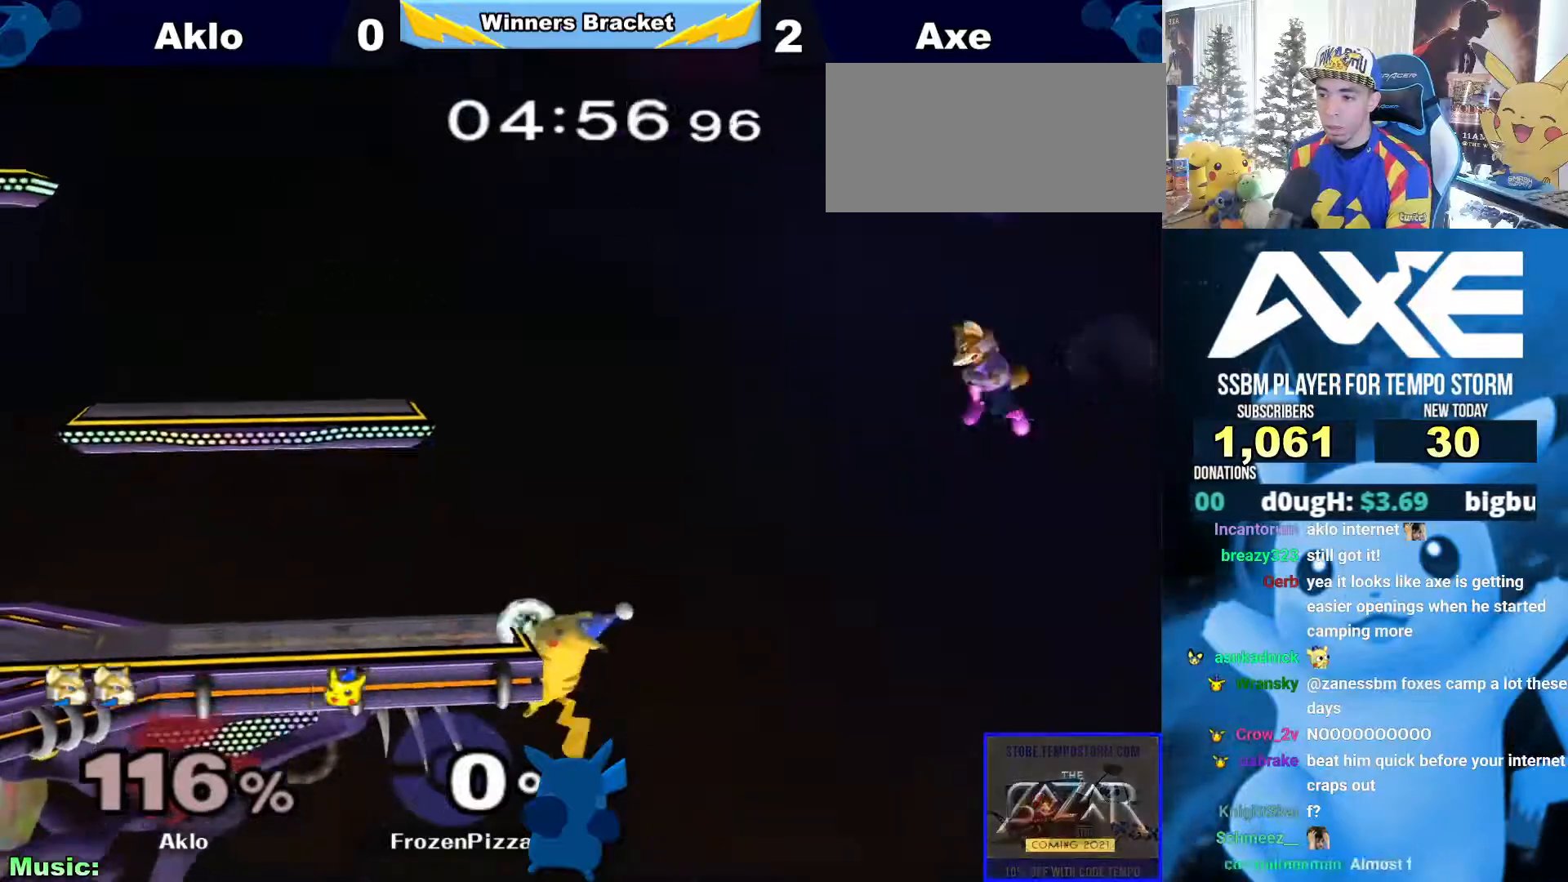
{"buttons": [], "left_stick": "center", "right_stick": "center", "events": [[118, "left_stick", "left"], [236, "left_stick", "center"], [304, "left_stick", "left"], [506, "left_stick", "center"]]}
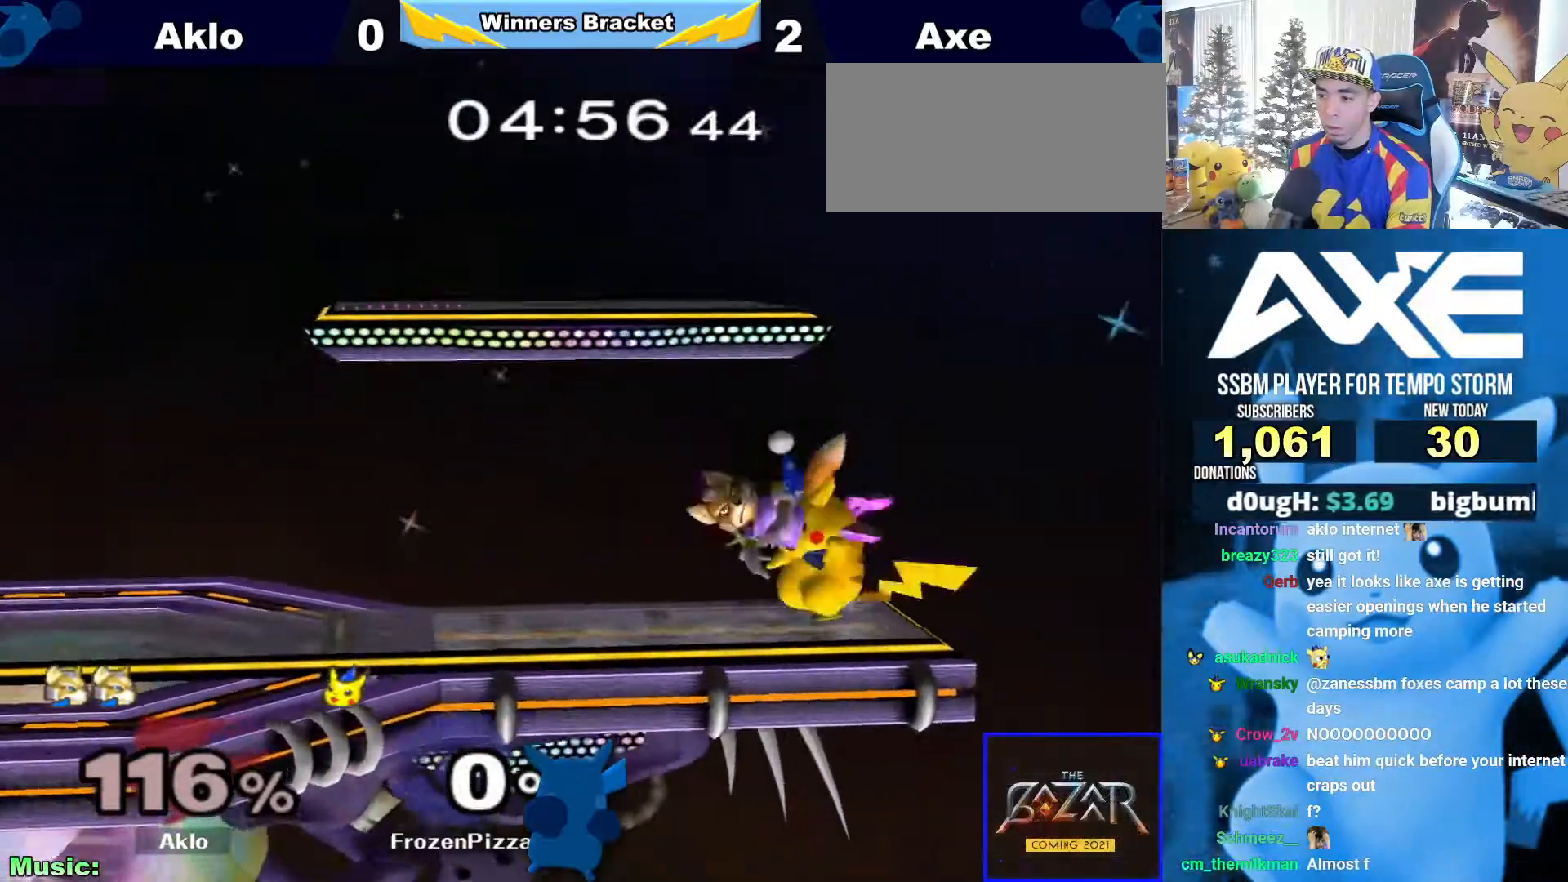
{"buttons": ["B"], "left_stick": "center", "right_stick": "center", "events": [[152, "right_stick", "up"], [236, "right_stick", "center"], [473, "B", "down"]]}
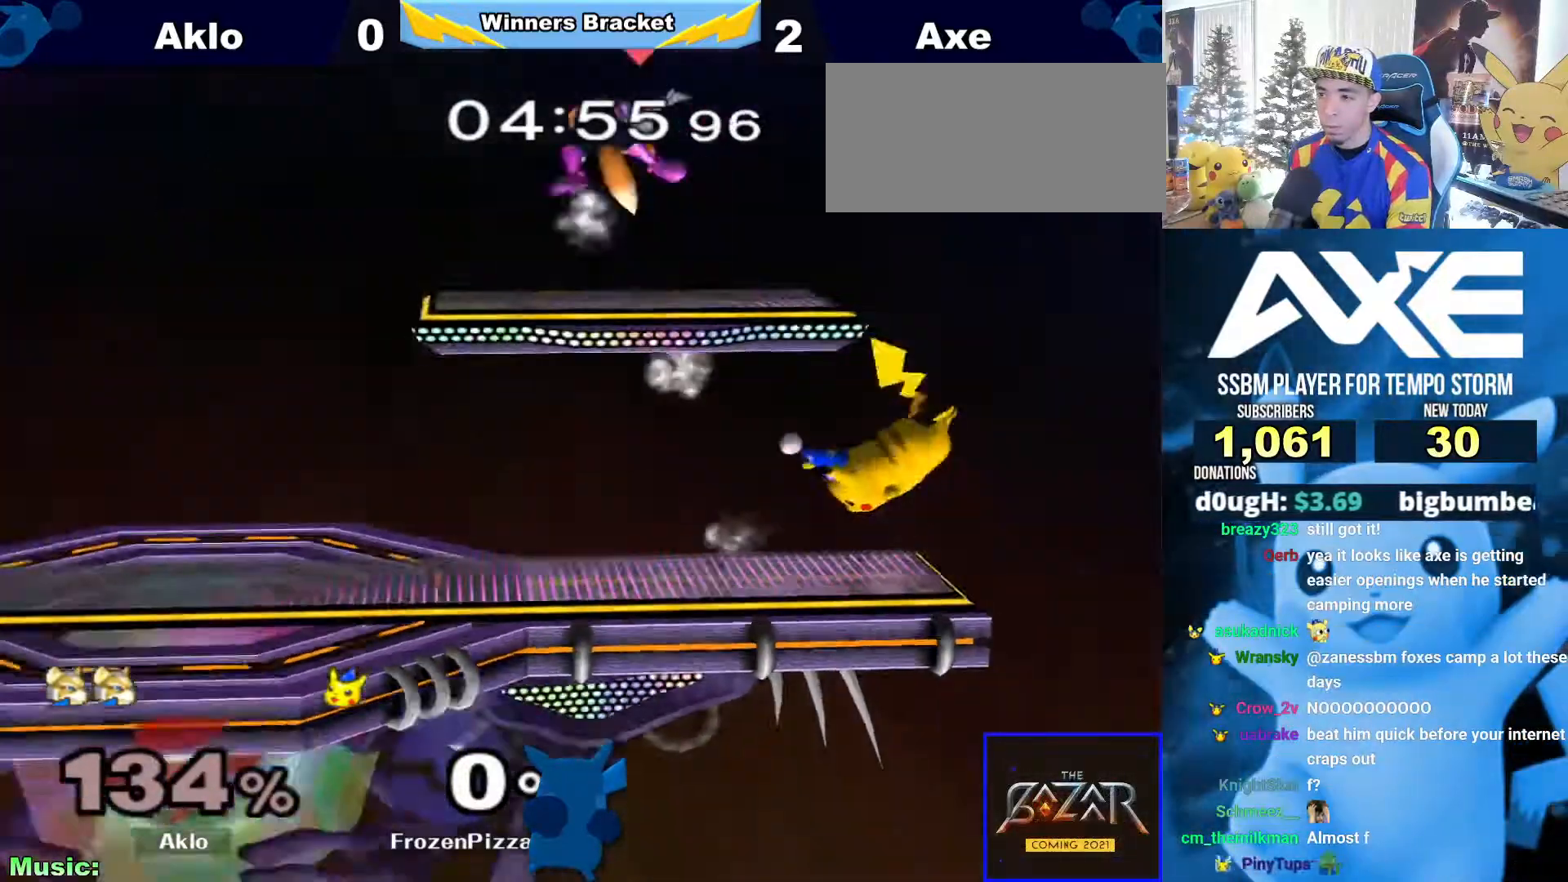
{"buttons": [], "left_stick": "left", "right_stick": "center"}
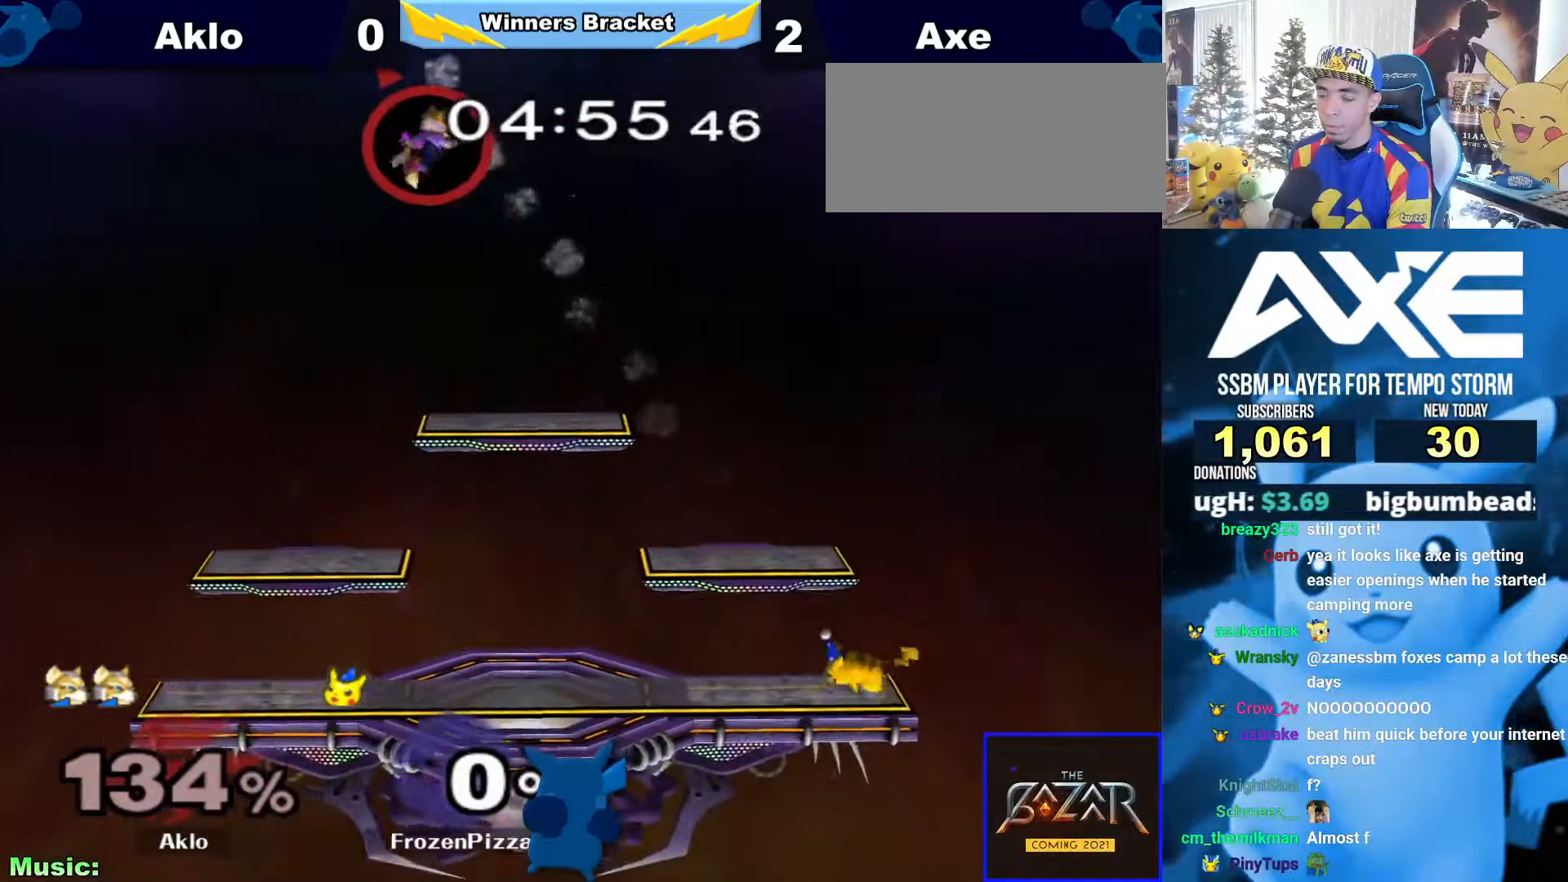
{"buttons": [], "left_stick": "center", "right_stick": "center", "events": [[17, "X", "down"], [51, "X", "up"], [119, "left_stick", "center"], [152, "A", "down"], [237, "A", "up"], [304, "left_stick", "down"], [388, "R1", "down"], [439, "left_stick", "center"], [490, "R1", "up"]]}
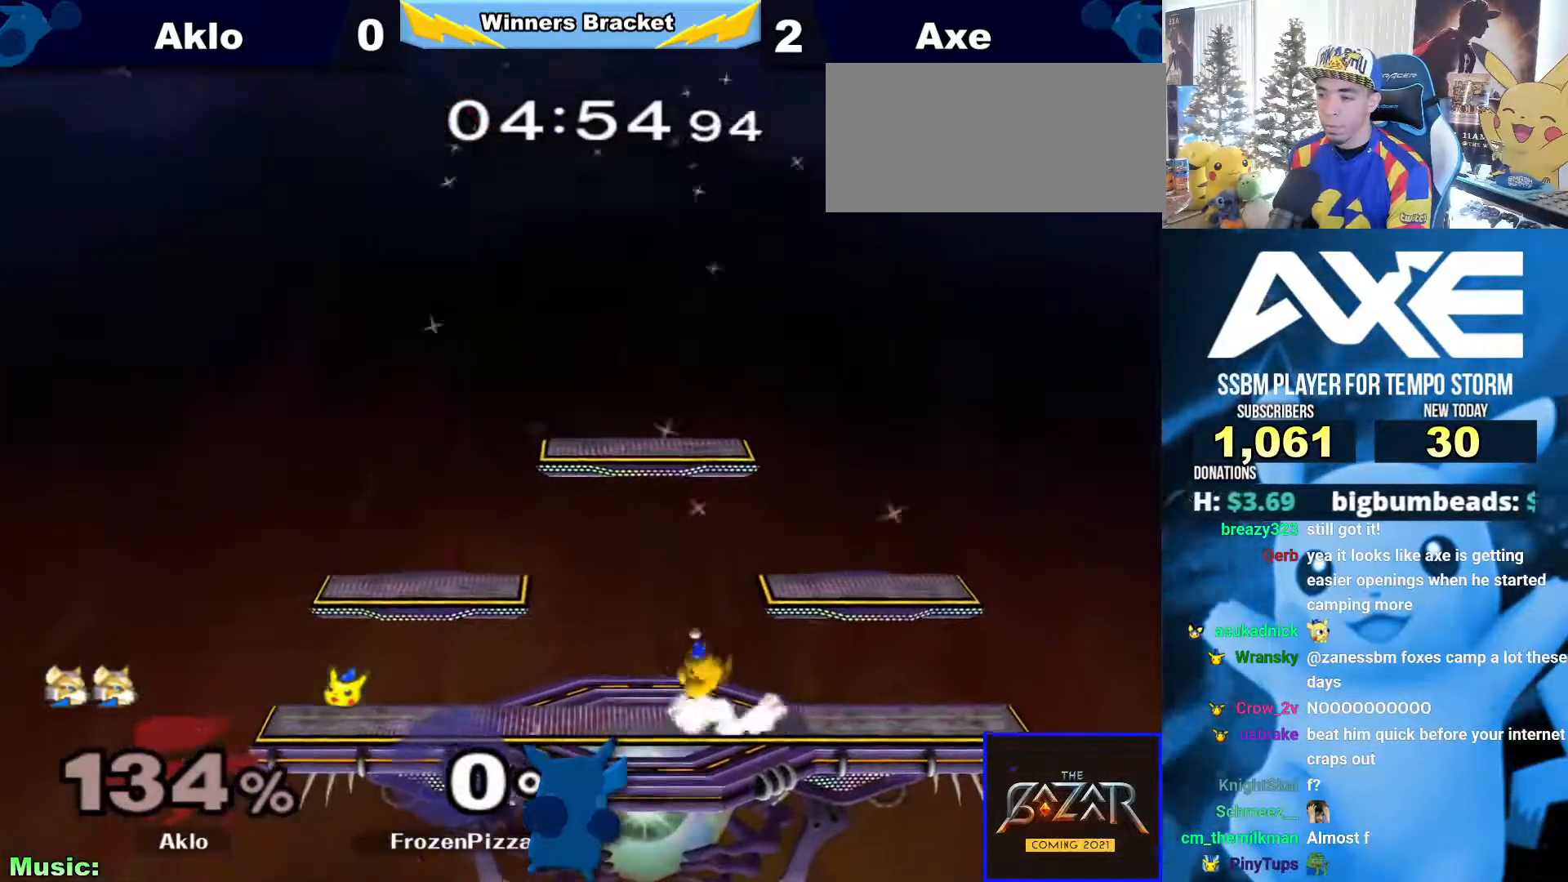
{"buttons": ["X"], "left_stick": "right", "right_stick": "center", "events": [[33, "left_stick", "left"], [134, "left_stick", "right"], [185, "left_stick", "left"], [269, "left_stick", "right"], [320, "left_stick", "left"], [421, "left_stick", "right"], [489, "X", "down"]]}